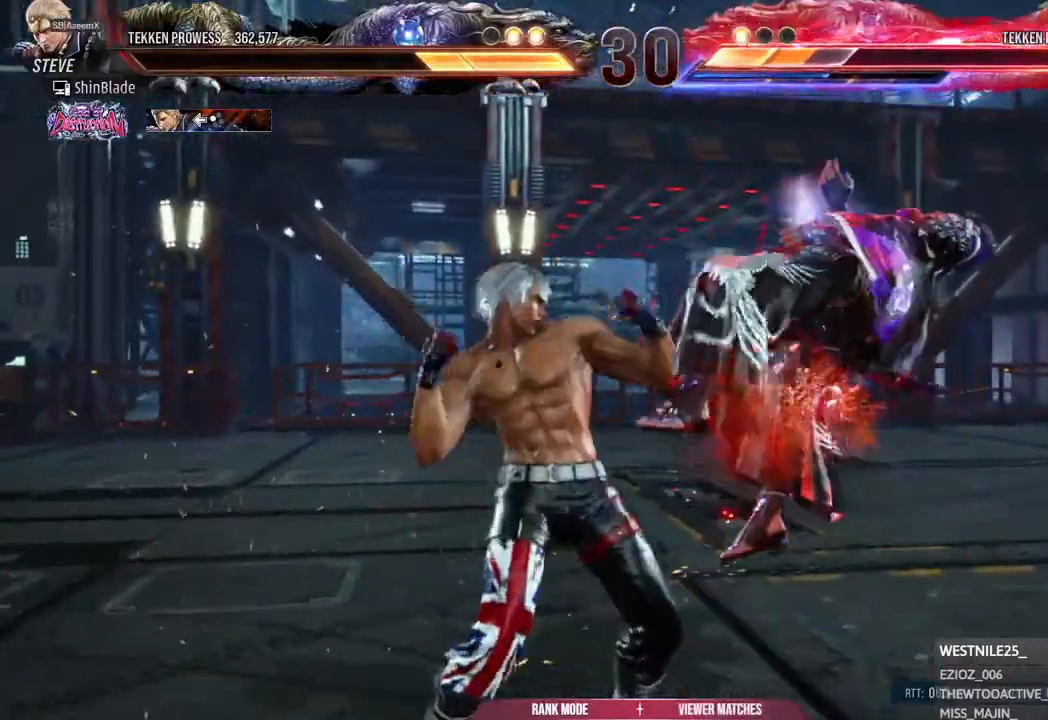
Gameplay with a controller (PlayStation layout); each line is a JSON object with the inputs held at the frame after it. "events" lists button and stick changes between this image and that frame as [ms after this image, input, new state], when the widget could be followed in between.
{"buttons": ["TRIANGLE"], "left_stick": "center", "right_stick": "center", "events": [[17, "SQUARE", "down"], [83, "SQUARE", "up"], [150, "SQUARE", "down"], [233, "SQUARE", "up"], [233, "TRIANGLE", "down"], [367, "DPAD_RIGHT", "down"], [400, "TRIANGLE", "up"], [433, "DPAD_RIGHT", "up"], [450, "TRIANGLE", "down"]]}
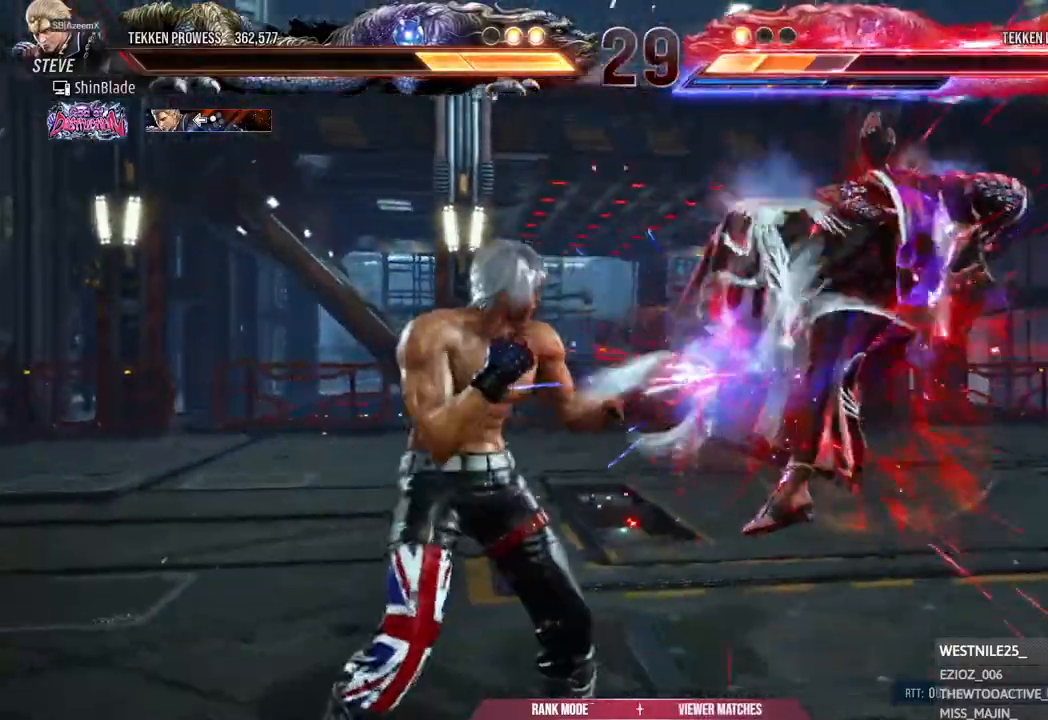
{"buttons": ["SQUARE", "DPAD_LEFT"], "left_stick": "center", "right_stick": "center", "events": [[17, "DPAD_RIGHT", "down"], [17, "TRIANGLE", "up"], [100, "DPAD_DOWN", "down"], [117, "SQUARE", "down"], [200, "TRIANGLE", "down"], [233, "SQUARE", "up"], [267, "DPAD_RIGHT", "up"], [283, "DPAD_DOWN", "up"], [300, "SQUARE", "down"], [367, "TRIANGLE", "up"], [383, "SQUARE", "up"], [417, "DPAD_LEFT", "down"], [450, "SQUARE", "down"]]}
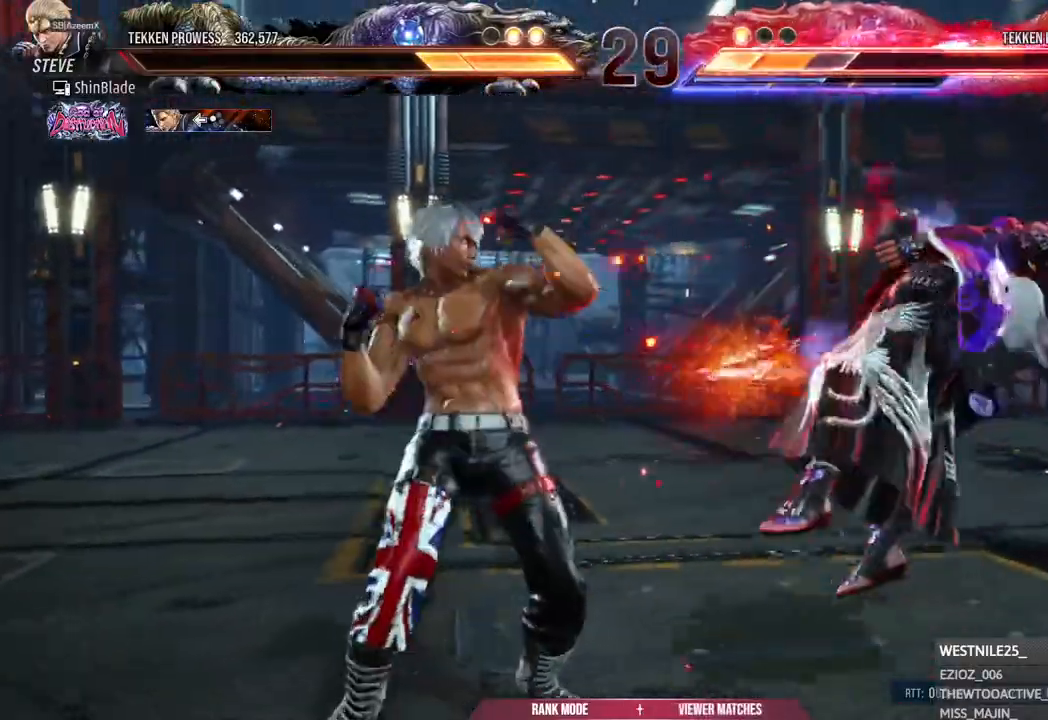
{"buttons": ["TRIANGLE", "DPAD_LEFT"], "left_stick": "center", "right_stick": "center", "events": [[17, "SQUARE", "up"], [83, "SQUARE", "down"], [433, "SQUARE", "up"], [433, "TRIANGLE", "down"]]}
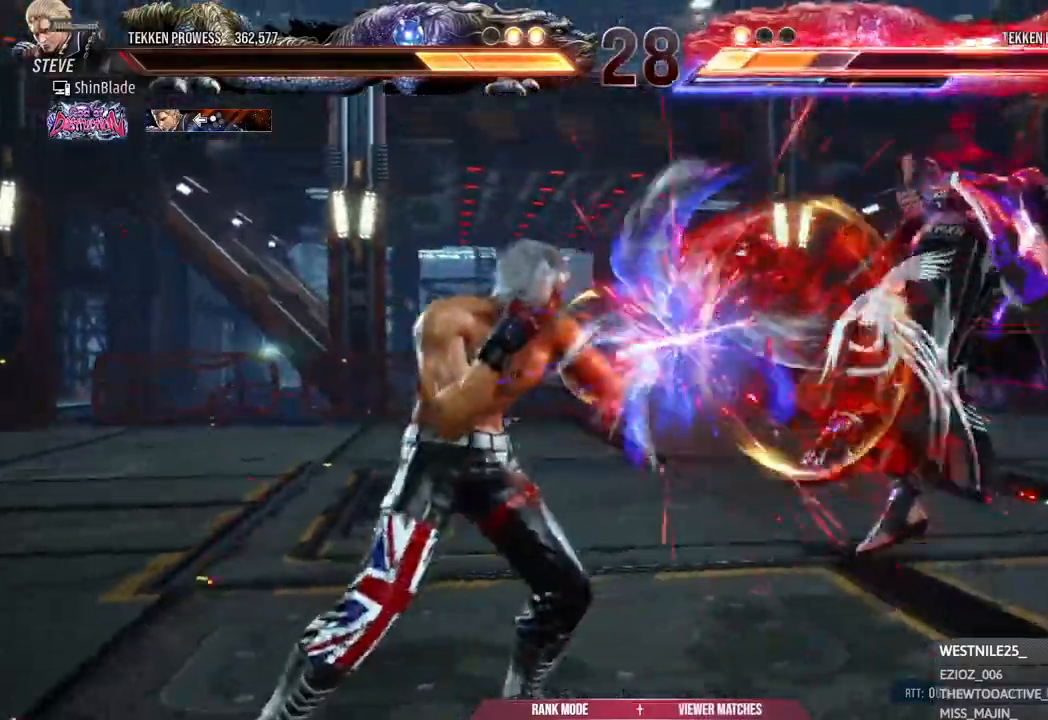
{"buttons": ["SQUARE"], "left_stick": "center", "right_stick": "center", "events": [[117, "TRIANGLE", "up"], [150, "TRIANGLE", "down"], [283, "TRIANGLE", "up"], [317, "SQUARE", "down"], [383, "SQUARE", "up"], [450, "SQUARE", "down"], [500, "DPAD_LEFT", "up"]]}
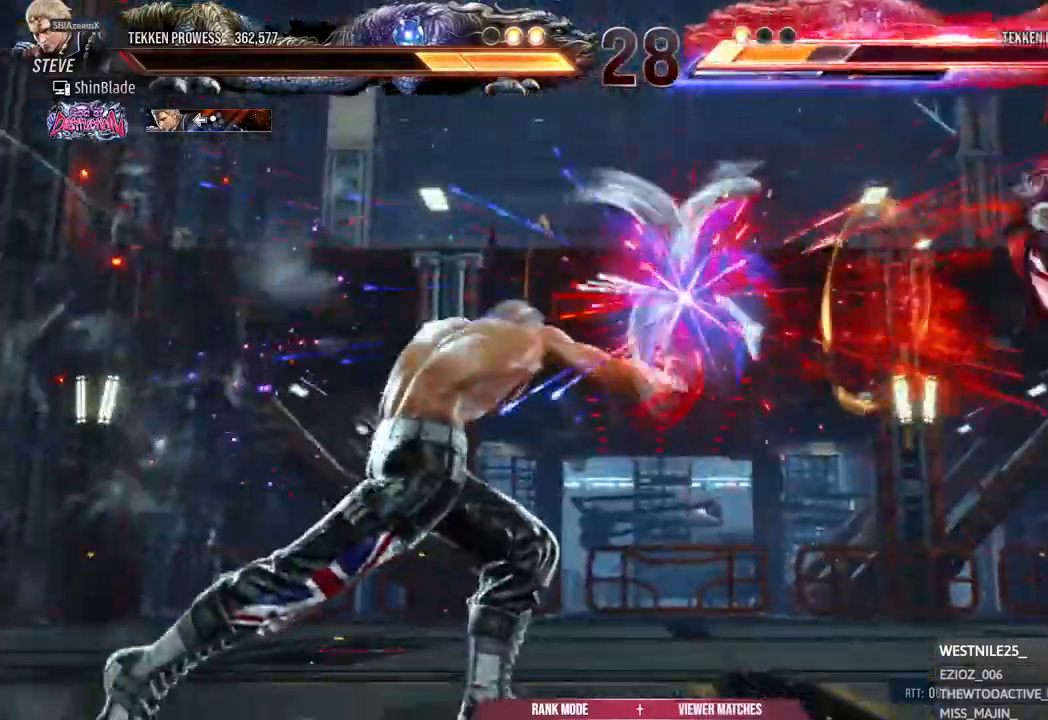
{"buttons": ["CROSS", "DPAD_RIGHT"], "left_stick": "center", "right_stick": "center", "events": [[100, "SQUARE", "up"], [100, "TRIANGLE", "down"], [200, "DPAD_RIGHT", "down"], [200, "TRIANGLE", "up"], [267, "CROSS", "down"]]}
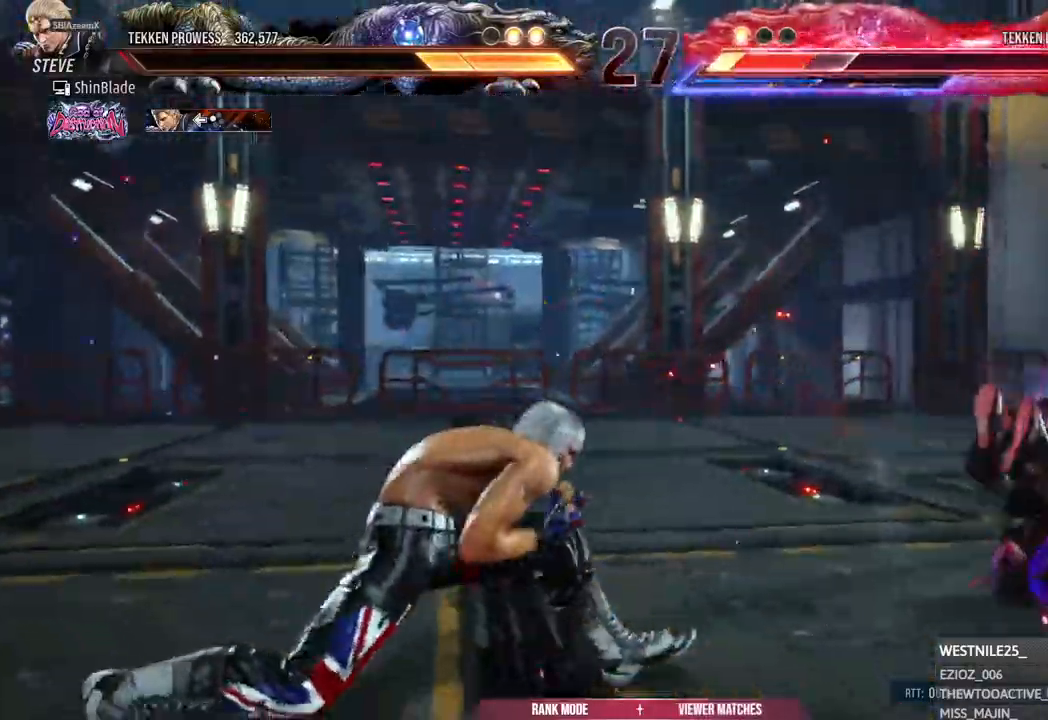
{"buttons": ["TRIANGLE", "DPAD_RIGHT"], "left_stick": "center", "right_stick": "center", "events": [[300, "CROSS", "up"], [317, "DPAD_RIGHT", "up"], [333, "SQUARE", "down"], [417, "DPAD_RIGHT", "down"], [450, "SQUARE", "up"], [450, "TRIANGLE", "down"]]}
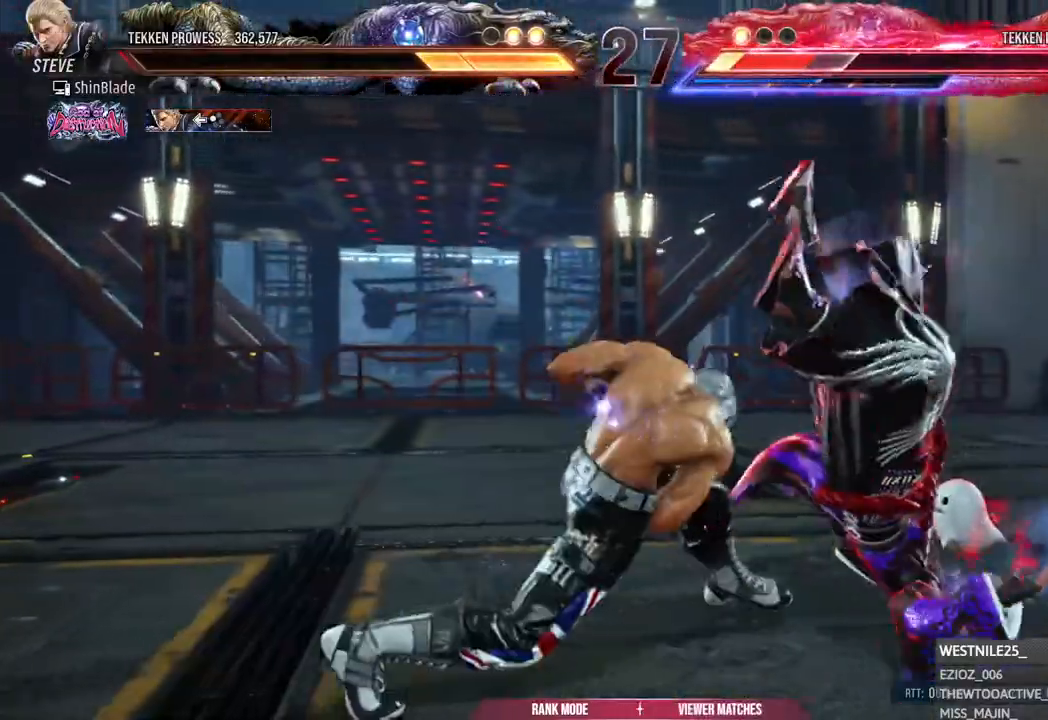
{"buttons": ["TRIANGLE", "DPAD_RIGHT"], "left_stick": "center", "right_stick": "center", "events": [[33, "SQUARE", "down"], [67, "DPAD_RIGHT", "up"], [150, "SQUARE", "up"], [350, "DPAD_RIGHT", "down"], [417, "DPAD_RIGHT", "up"], [483, "DPAD_RIGHT", "down"]]}
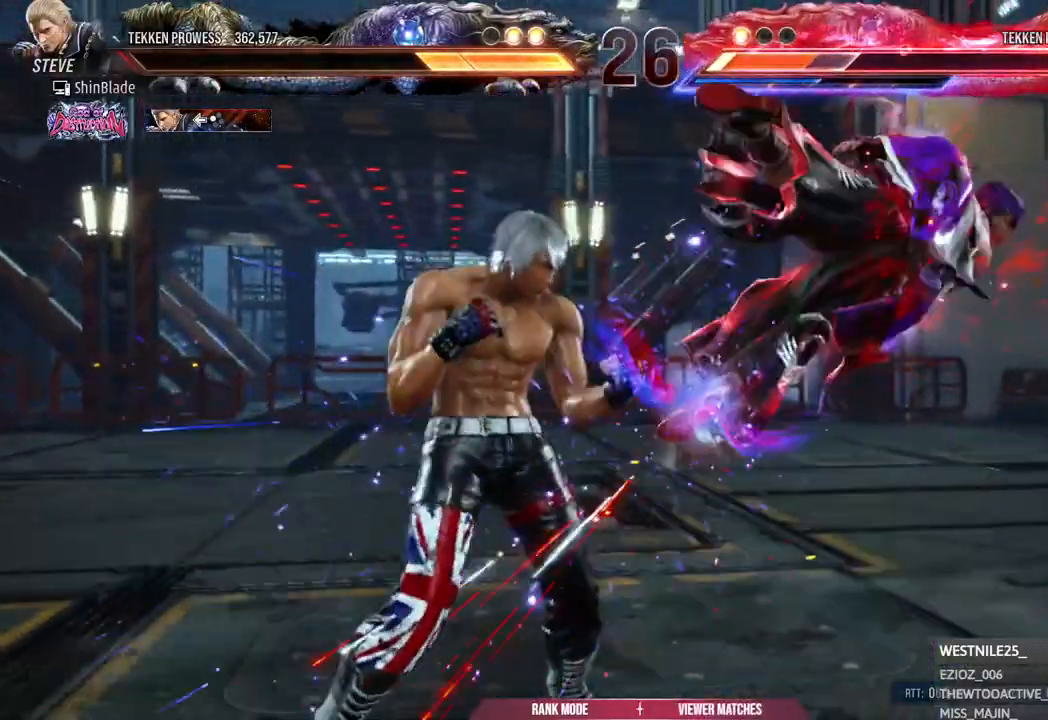
{"buttons": ["SQUARE", "TRIANGLE", "DPAD_RIGHT"], "left_stick": "center", "right_stick": "center"}
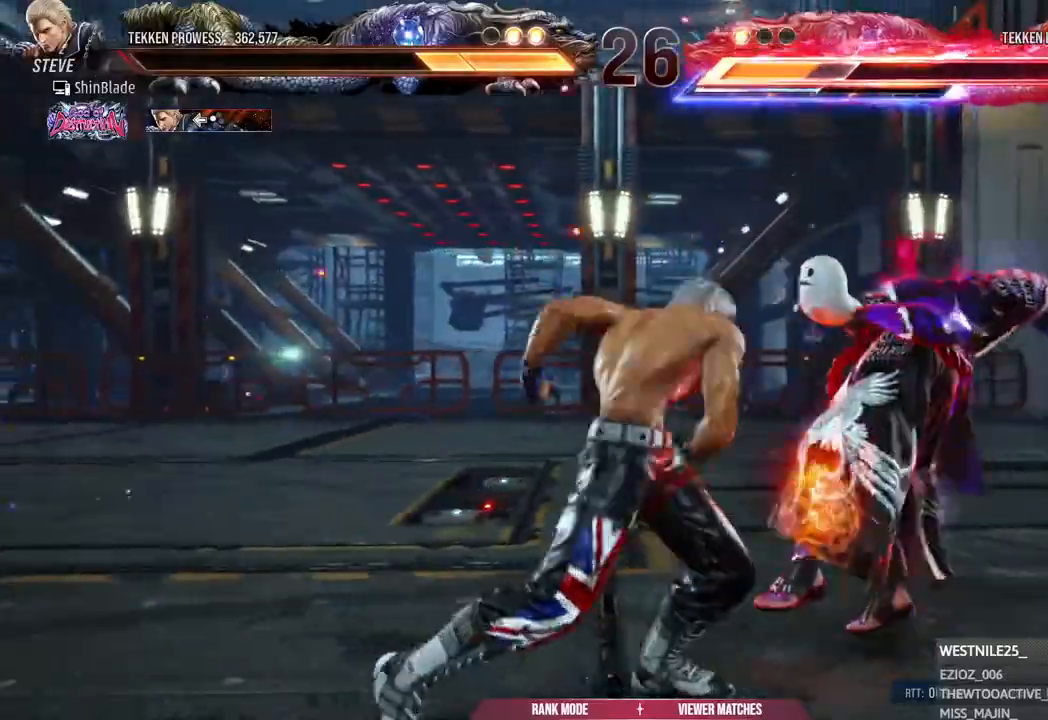
{"buttons": [], "left_stick": "center", "right_stick": "center", "events": [[17, "SQUARE", "up"], [67, "SQUARE", "down"], [100, "DPAD_RIGHT", "up"], [250, "SQUARE", "up"], [283, "TRIANGLE", "up"], [417, "DPAD_RIGHT", "down"], [500, "DPAD_RIGHT", "up"]]}
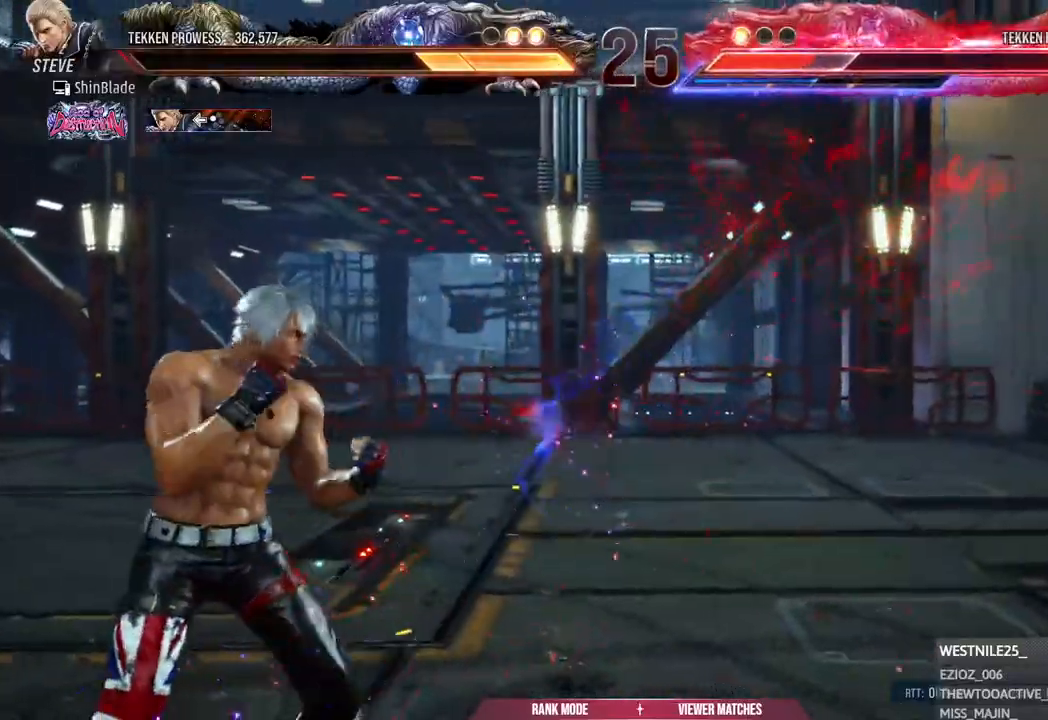
{"buttons": ["DPAD_RIGHT"], "left_stick": "center", "right_stick": "center", "events": [[50, "DPAD_RIGHT", "down"], [100, "DPAD_RIGHT", "up"], [150, "DPAD_RIGHT", "down"]]}
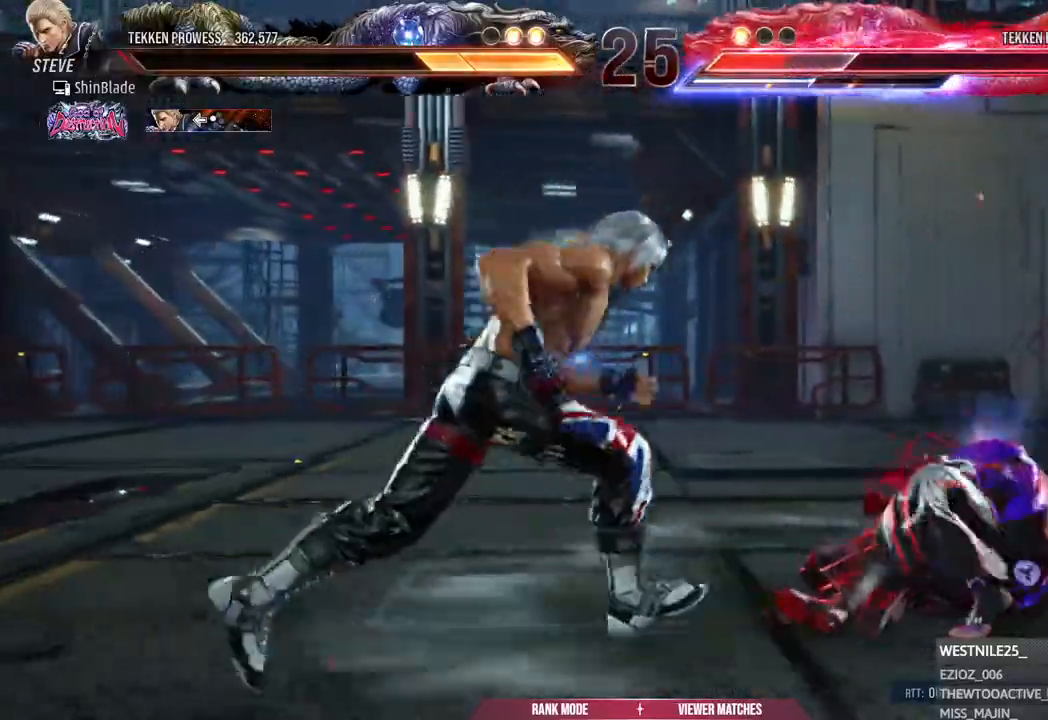
{"buttons": ["DPAD_RIGHT"], "left_stick": "center", "right_stick": "center"}
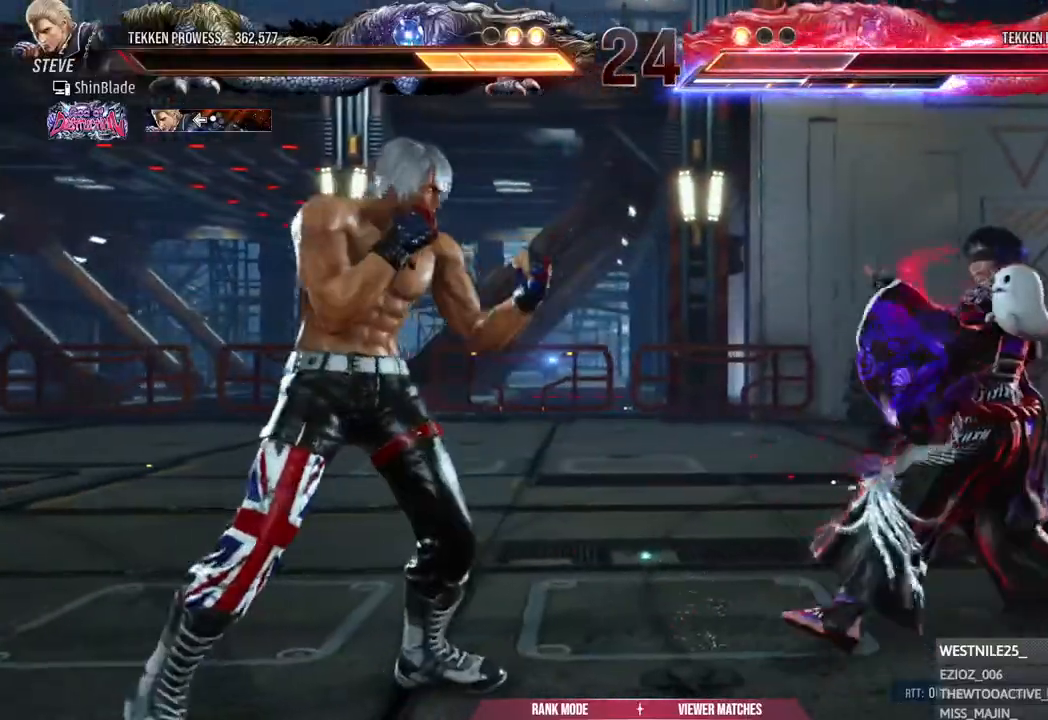
{"buttons": ["TRIANGLE", "DPAD_DOWN"], "left_stick": "center", "right_stick": "center", "events": [[67, "DPAD_RIGHT", "up"], [117, "DPAD_RIGHT", "down"], [250, "DPAD_RIGHT", "up"], [300, "DPAD_DOWN", "down"], [300, "TRIANGLE", "down"]]}
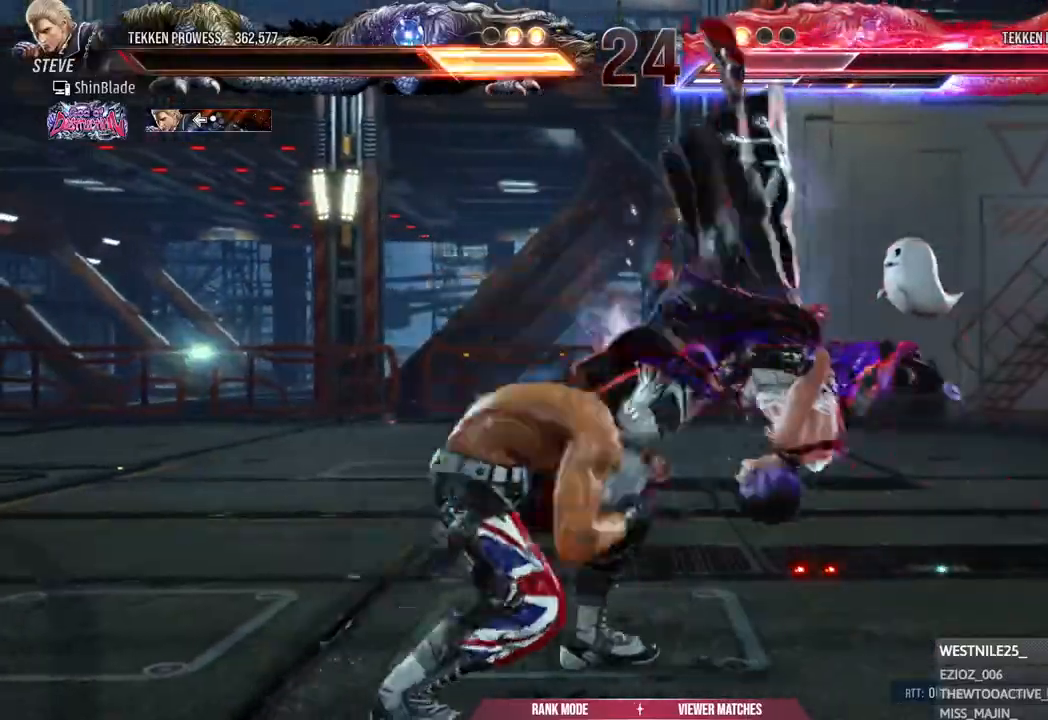
{"buttons": ["DPAD_LEFT"], "left_stick": "center", "right_stick": "center", "events": [[67, "DPAD_DOWN", "up"], [67, "DPAD_LEFT", "down"], [267, "TRIANGLE", "up"]]}
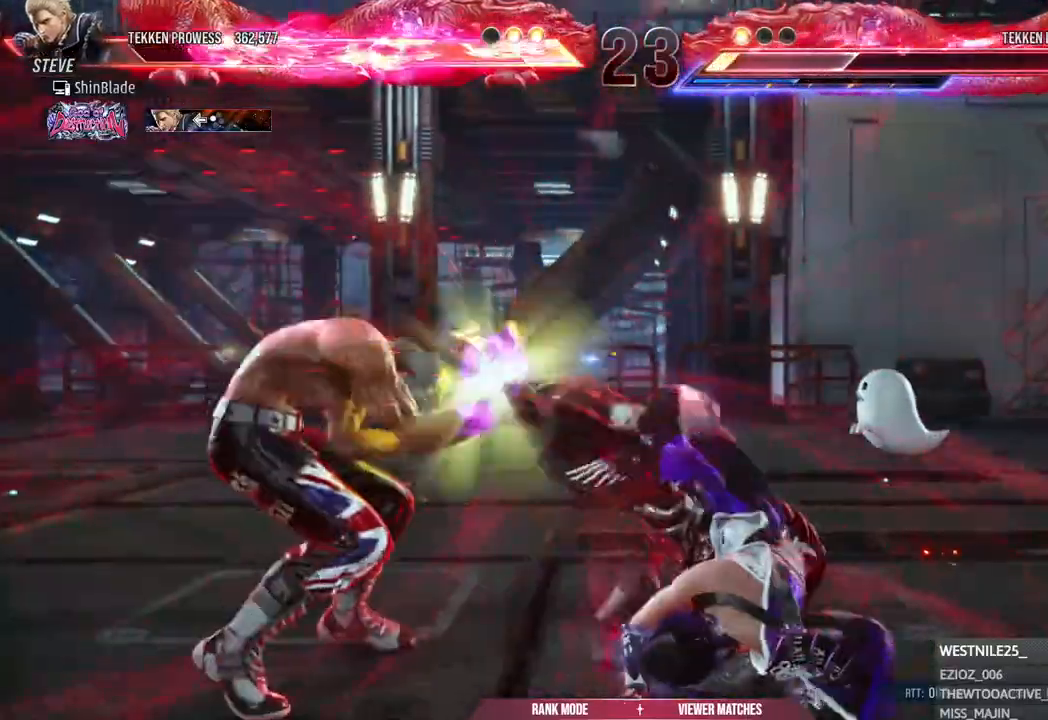
{"buttons": ["DPAD_LEFT"], "left_stick": "center", "right_stick": "center", "events": []}
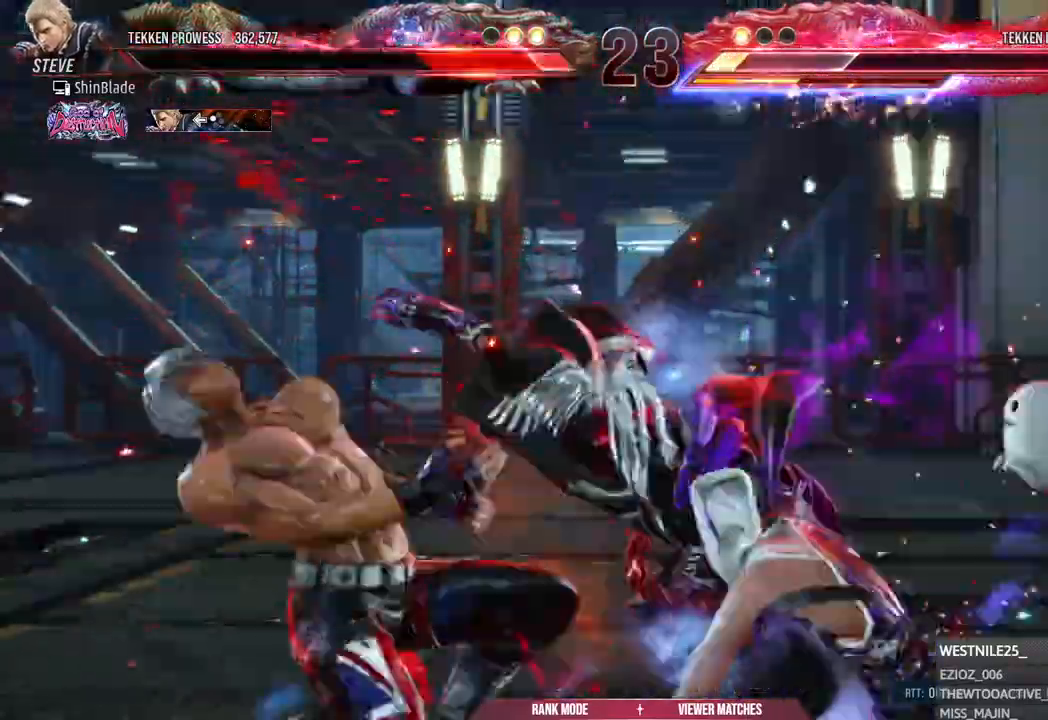
{"buttons": ["DPAD_LEFT"], "left_stick": "center", "right_stick": "center", "events": []}
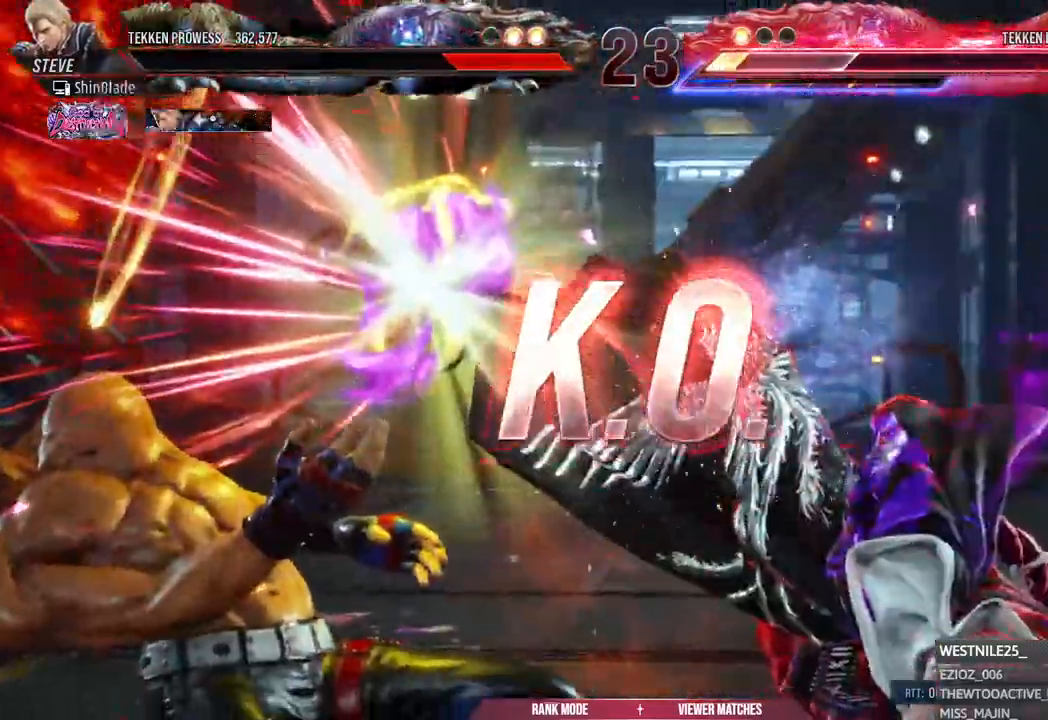
{"buttons": [], "left_stick": "center", "right_stick": "center"}
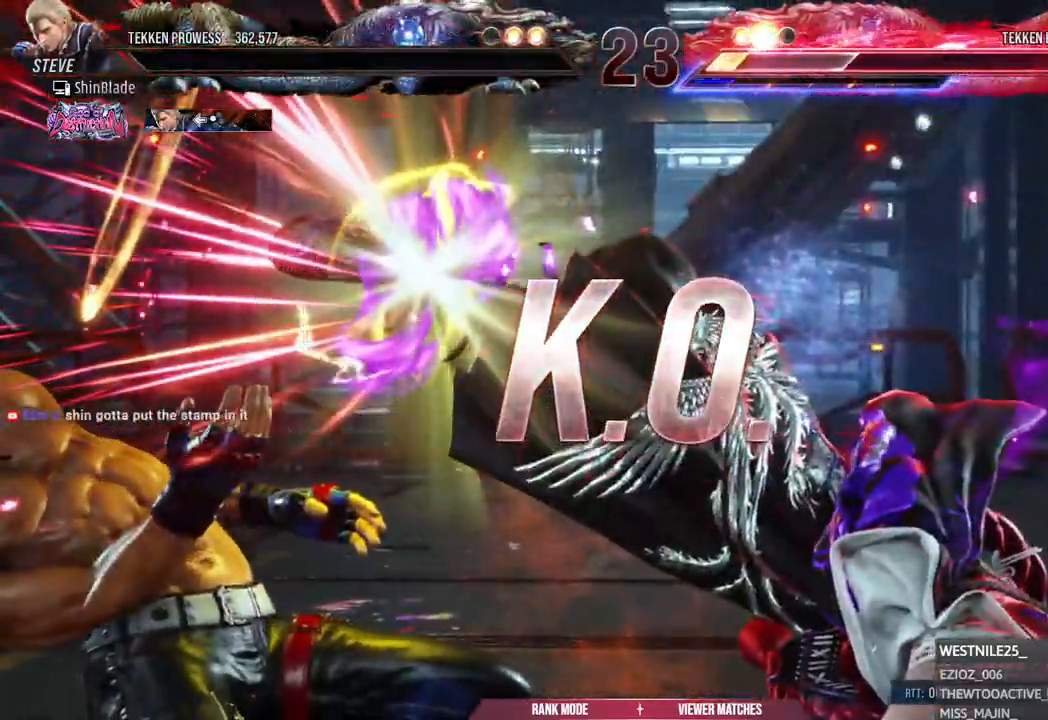
{"buttons": [], "left_stick": "center", "right_stick": "center", "events": []}
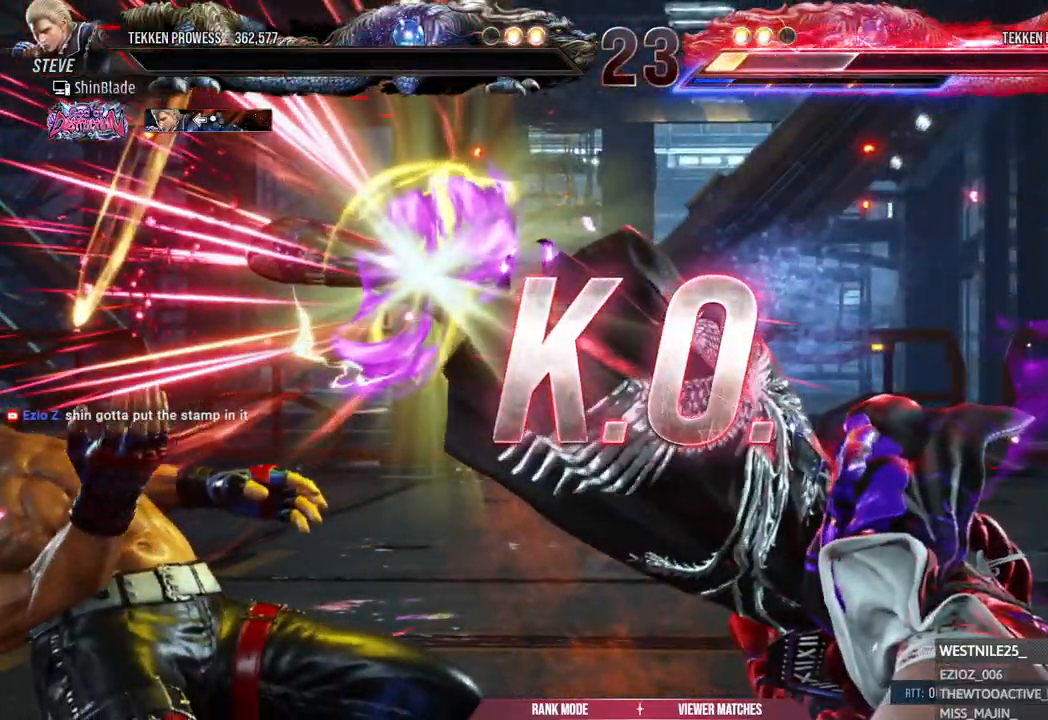
{"buttons": [], "left_stick": "center", "right_stick": "center", "events": []}
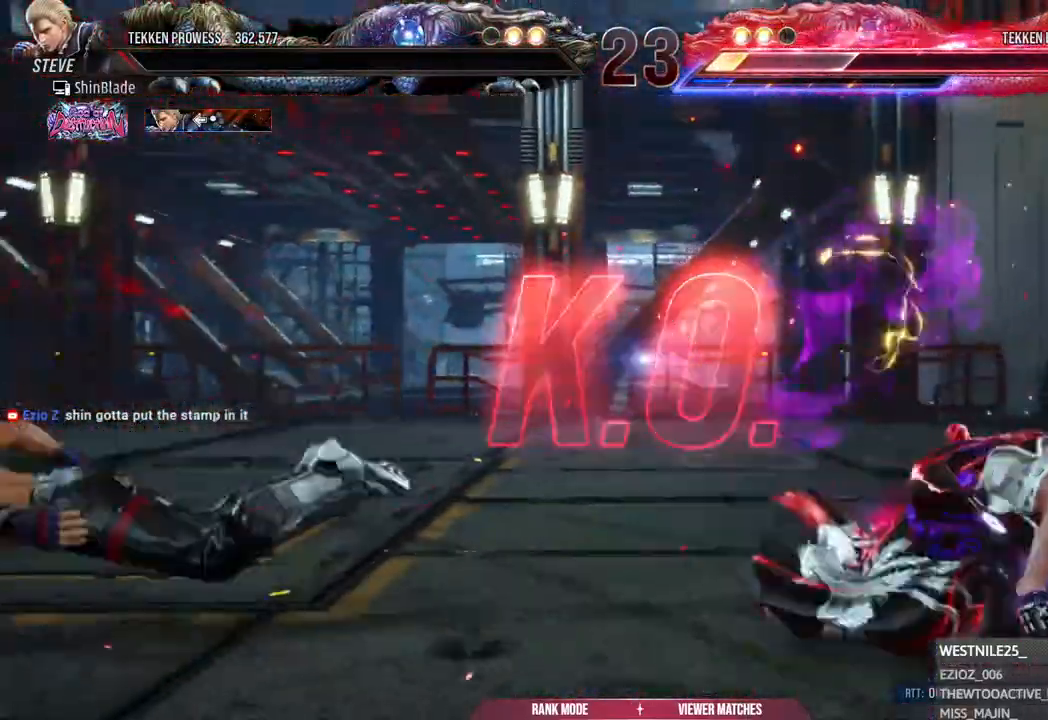
{"buttons": [], "left_stick": "center", "right_stick": "center", "events": []}
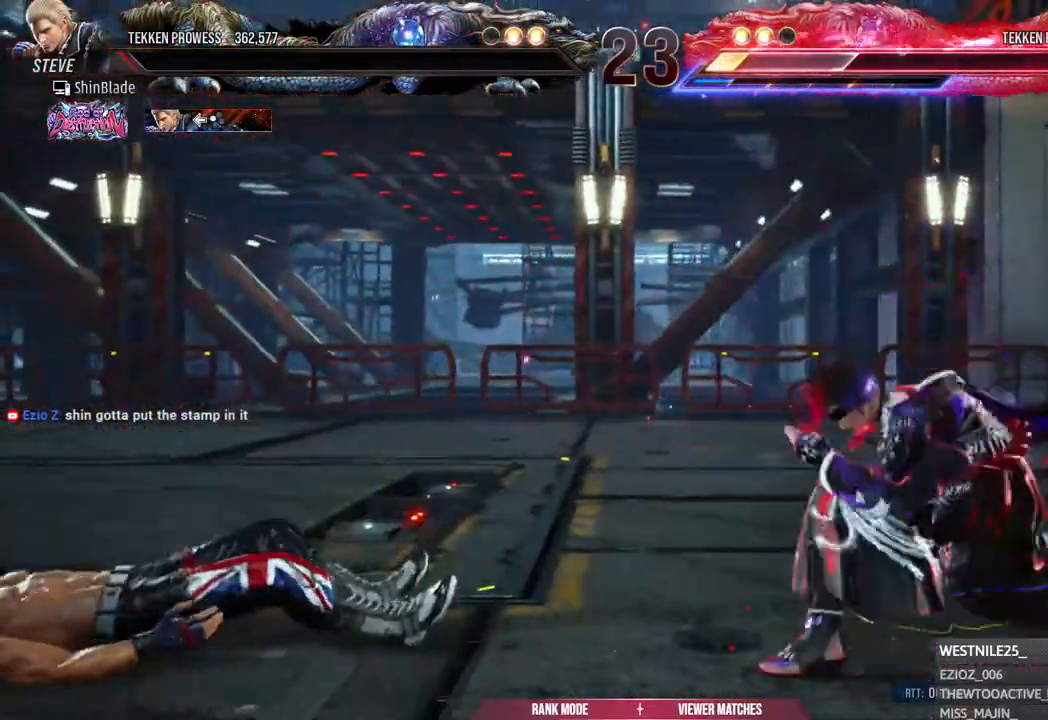
{"buttons": [], "left_stick": "center", "right_stick": "center", "events": []}
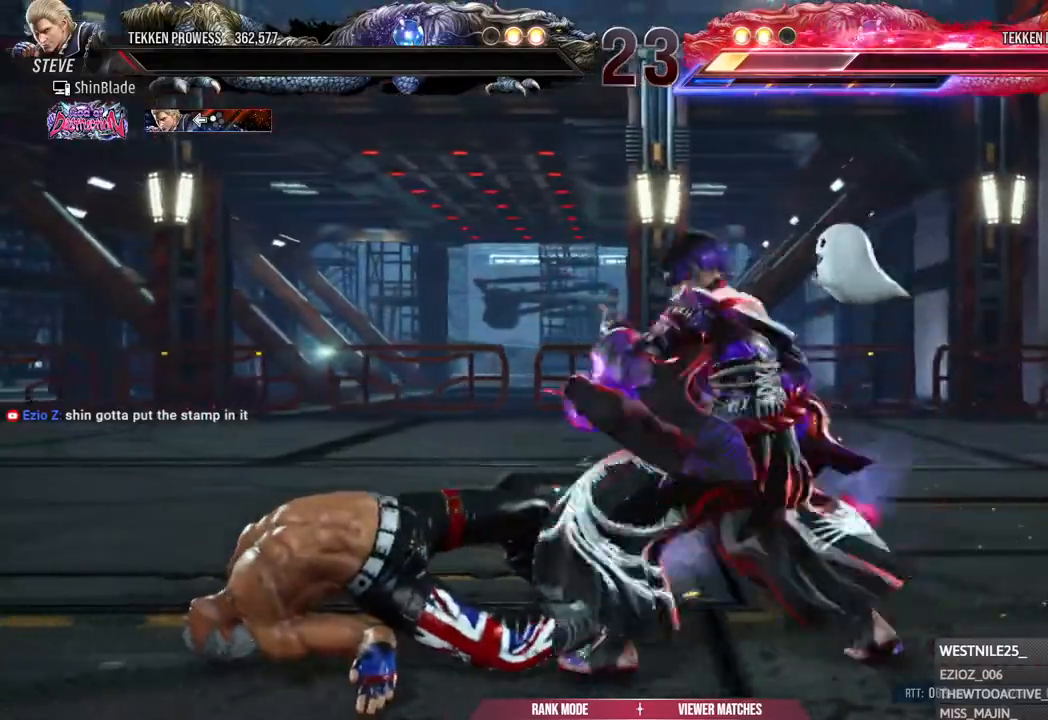
{"buttons": [], "left_stick": "center", "right_stick": "center"}
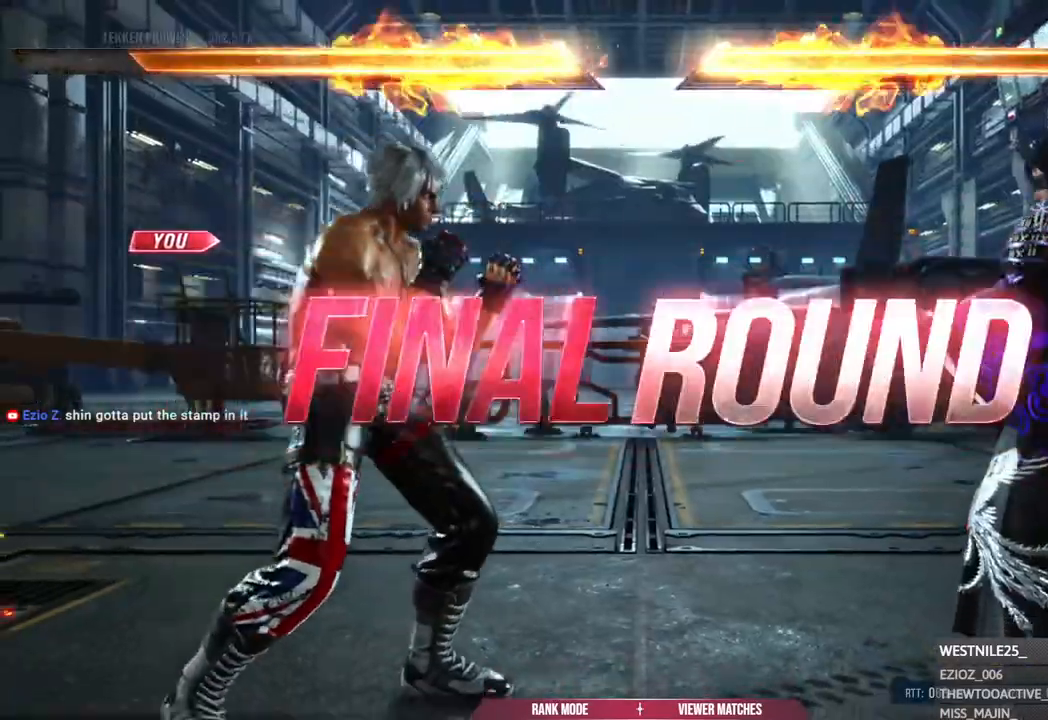
{"buttons": [], "left_stick": "center", "right_stick": "center", "events": []}
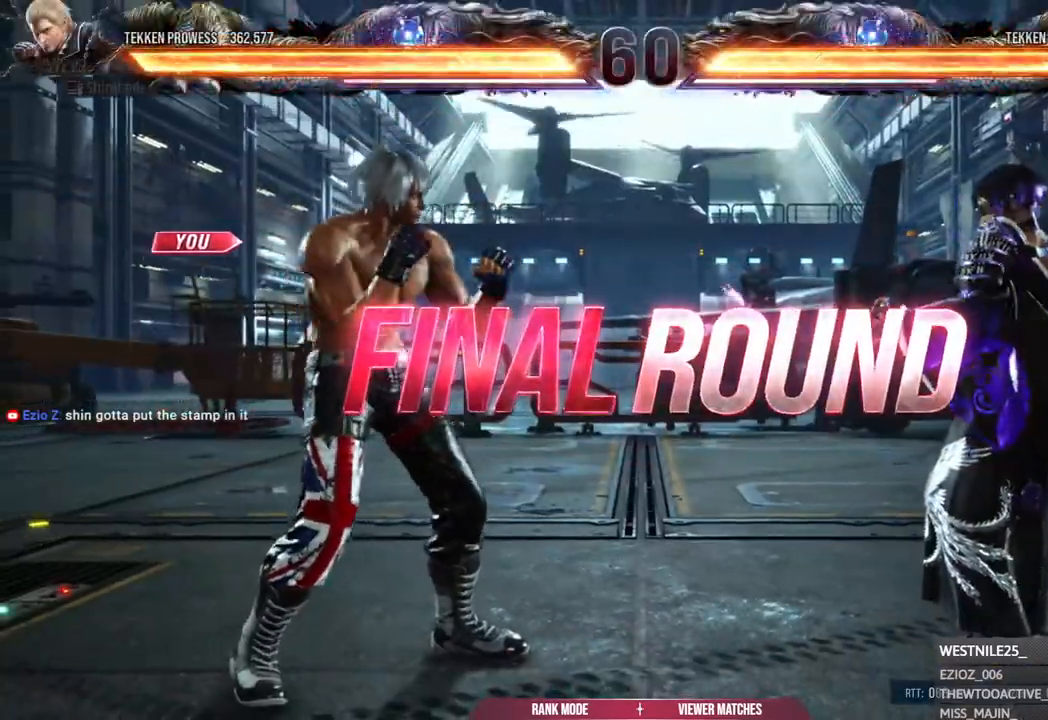
{"buttons": ["DPAD_RIGHT"], "left_stick": "center", "right_stick": "center", "events": [[433, "DPAD_LEFT", "down"], [467, "DPAD_DOWN", "down"], [467, "DPAD_LEFT", "up"], [483, "DPAD_RIGHT", "down"], [500, "DPAD_DOWN", "up"]]}
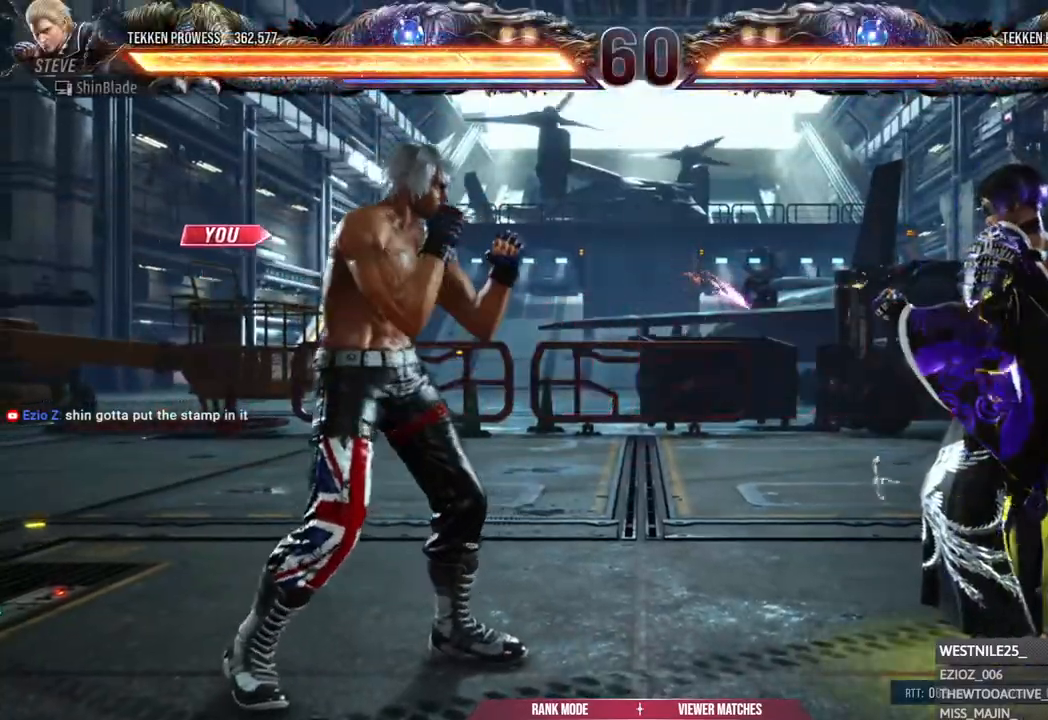
{"buttons": ["DPAD_UP"], "left_stick": "center", "right_stick": "center"}
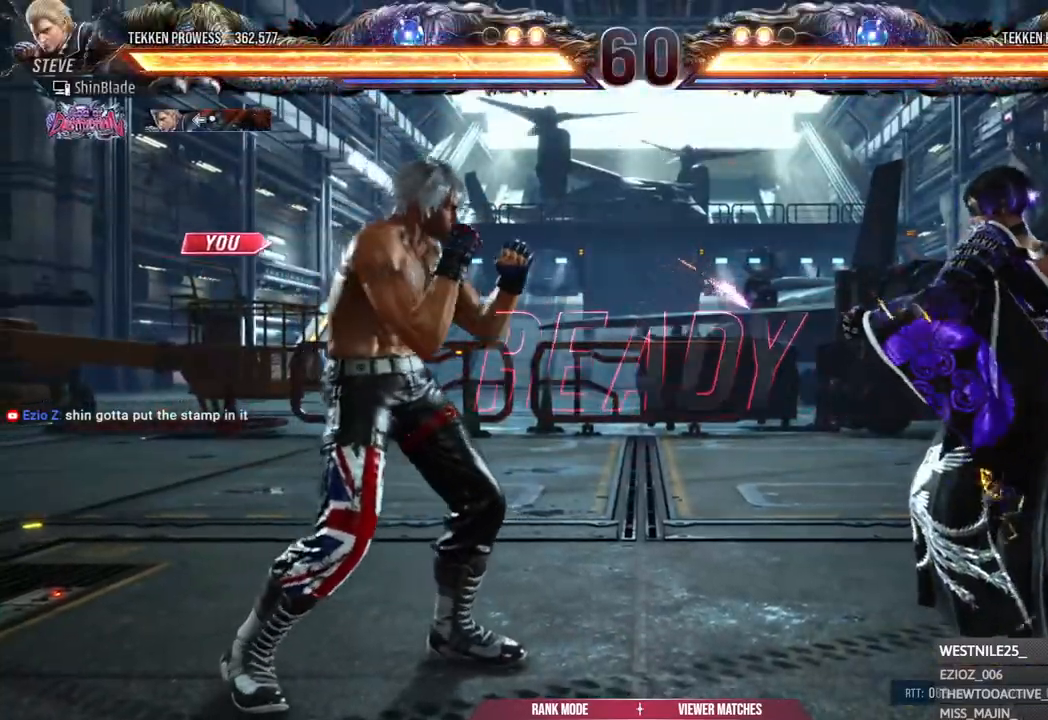
{"buttons": ["SQUARE", "DPAD_RIGHT"], "left_stick": "center", "right_stick": "center", "events": [[17, "DPAD_RIGHT", "down"], [17, "DPAD_UP", "up"], [33, "DPAD_UP", "down"], [67, "DPAD_RIGHT", "up"], [83, "DPAD_LEFT", "down"], [100, "SQUARE", "down"], [183, "DPAD_LEFT", "up"], [250, "DPAD_RIGHT", "down"], [250, "DPAD_UP", "up"], [250, "SQUARE", "up"], [350, "DPAD_RIGHT", "up"], [367, "DPAD_LEFT", "down"], [367, "SQUARE", "down"], [417, "DPAD_LEFT", "up"], [417, "DPAD_UP", "down"], [433, "DPAD_RIGHT", "down"], [433, "DPAD_UP", "up"]]}
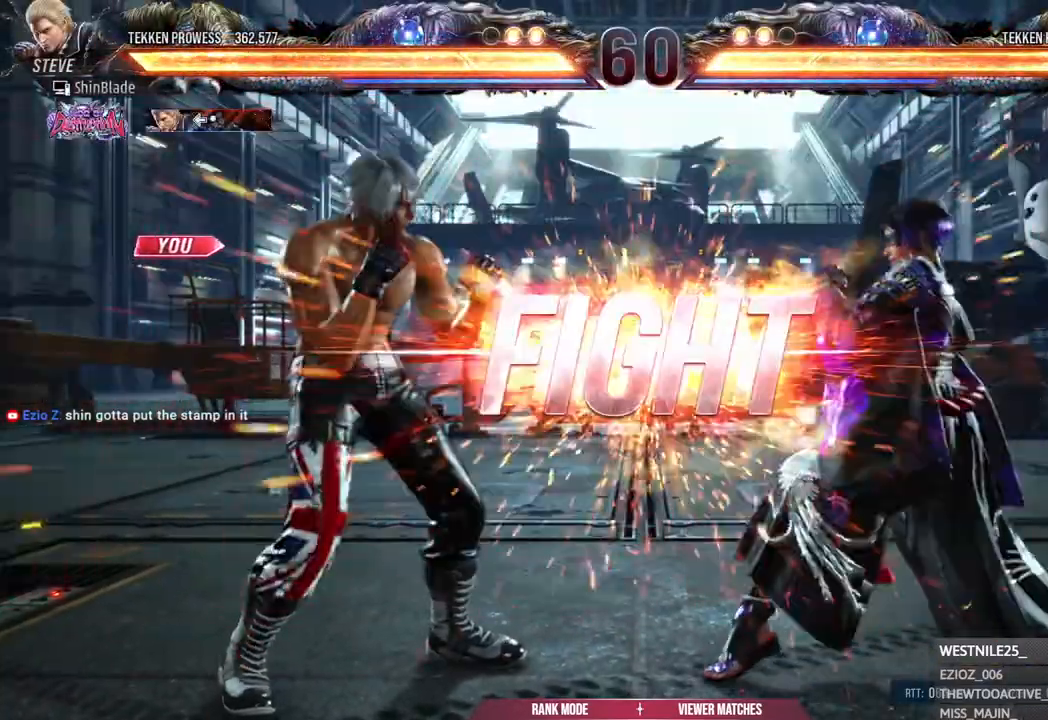
{"buttons": [], "left_stick": "center", "right_stick": "center", "events": [[83, "DPAD_DOWN", "down"], [183, "CIRCLE", "down"], [183, "CROSS", "down"], [183, "DPAD_DOWN", "up"], [200, "SQUARE", "up"], [233, "DPAD_RIGHT", "up"], [283, "CROSS", "up"], [317, "CIRCLE", "up"], [383, "DPAD_LEFT", "down"], [467, "DPAD_LEFT", "up"]]}
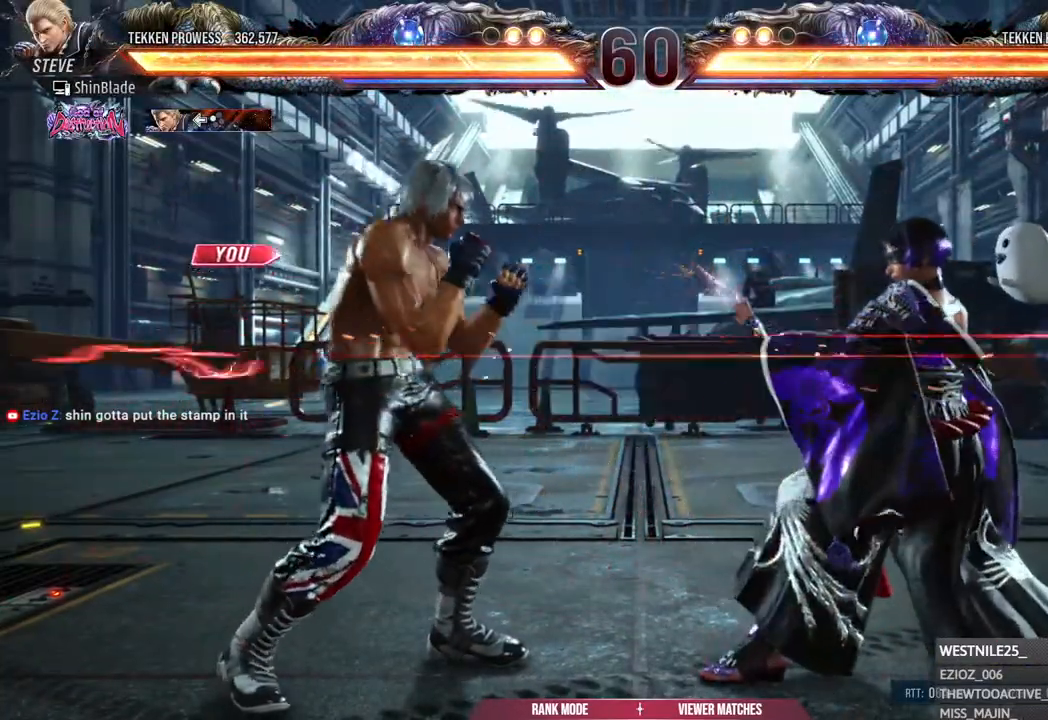
{"buttons": ["DPAD_LEFT"], "left_stick": "center", "right_stick": "center", "events": [[17, "DPAD_LEFT", "down"], [217, "DPAD_DOWN", "down"], [283, "DPAD_DOWN", "up"], [450, "DPAD_LEFT", "up"], [500, "DPAD_LEFT", "down"]]}
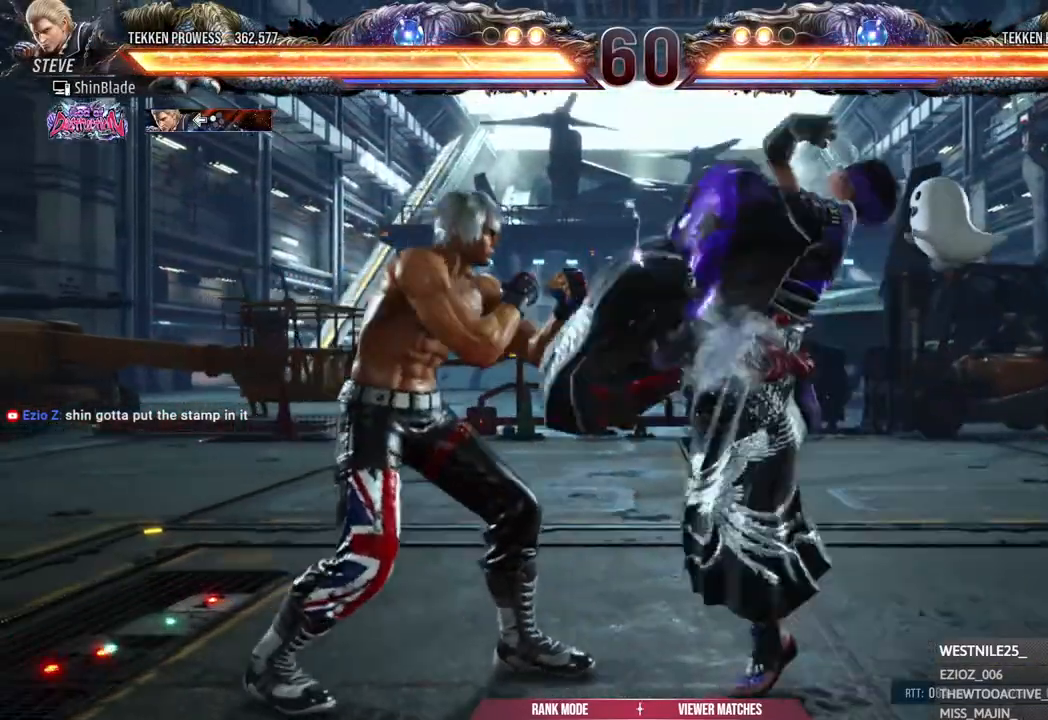
{"buttons": [], "left_stick": "center", "right_stick": "center", "events": [[300, "DPAD_LEFT", "up"], [417, "SQUARE", "down"], [483, "SQUARE", "up"]]}
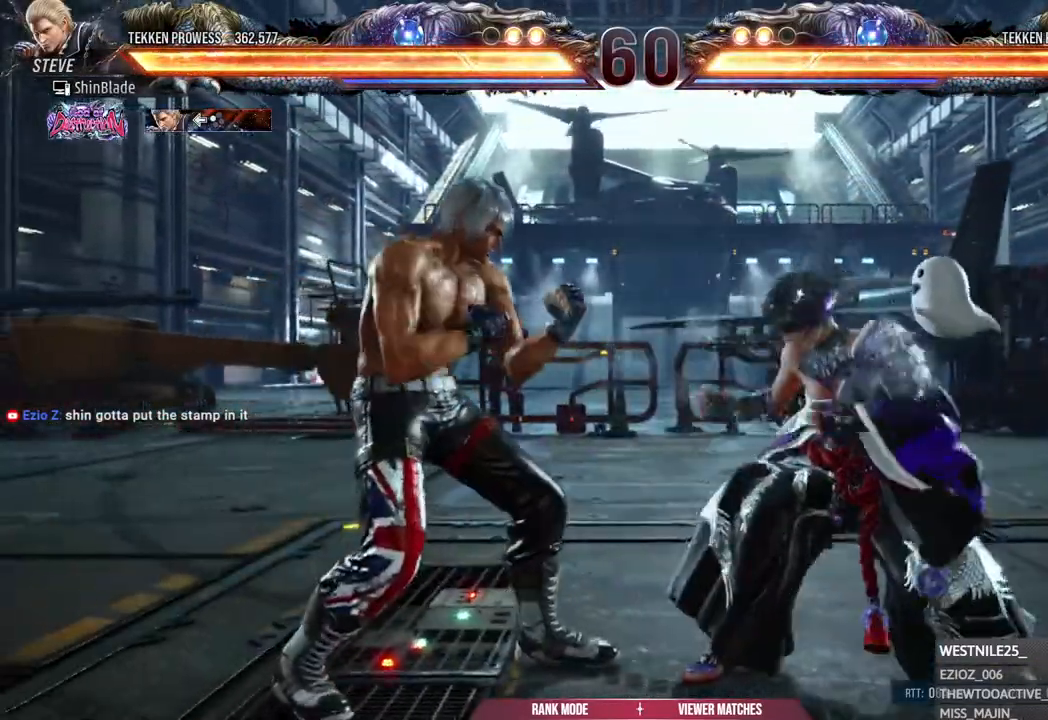
{"buttons": ["TRIANGLE"], "left_stick": "center", "right_stick": "center", "events": [[33, "SQUARE", "down"], [100, "SQUARE", "up"], [150, "SQUARE", "down"], [250, "SQUARE", "up"], [283, "TRIANGLE", "down"], [350, "TRIANGLE", "up"], [417, "TRIANGLE", "down"]]}